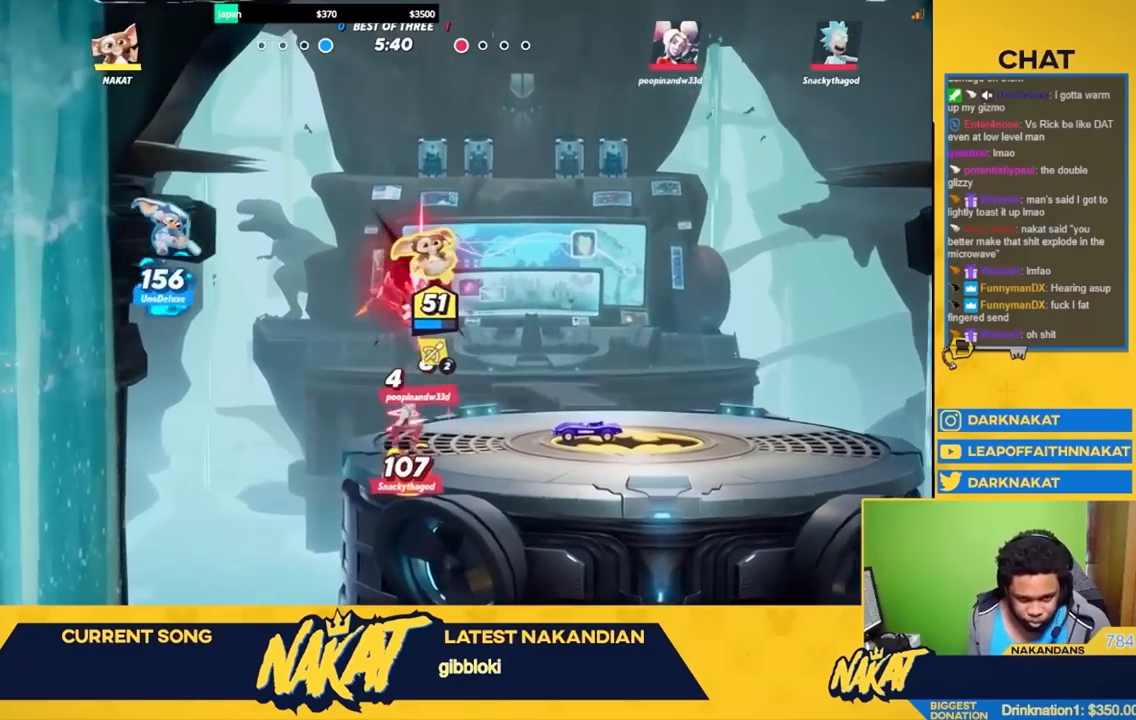
Gameplay with a controller (Xbox layout); each line is a JSON object with the inputs held at the frame after it. "events" lists button and stick changes between this image and that frame as [ms after this image, input, new state], when the widget could be followed in between.
{"buttons": [], "left_stick": "down-left", "right_stick": "center", "events": [[133, "left_stick", "right"], [183, "L3", "up"], [400, "left_stick", "down-left"]]}
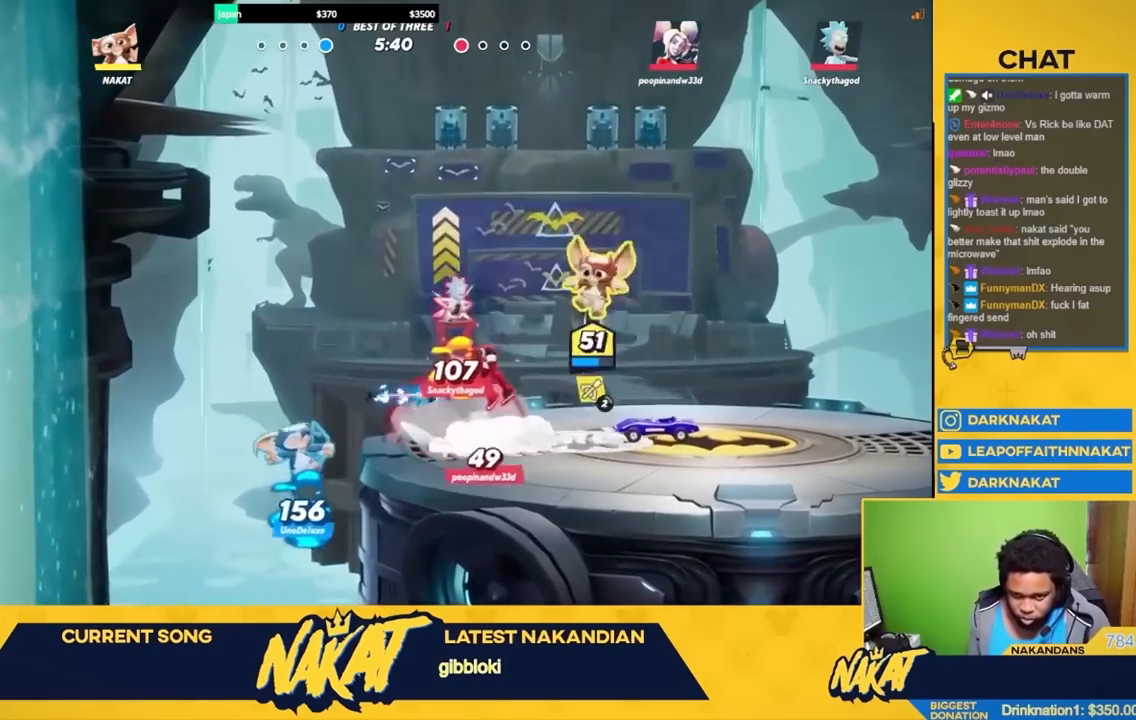
{"buttons": [], "left_stick": "left", "right_stick": "center", "events": [[50, "Y", "down"], [83, "left_stick", "down"], [267, "left_stick", "down-left"], [367, "left_stick", "left"], [500, "Y", "up"]]}
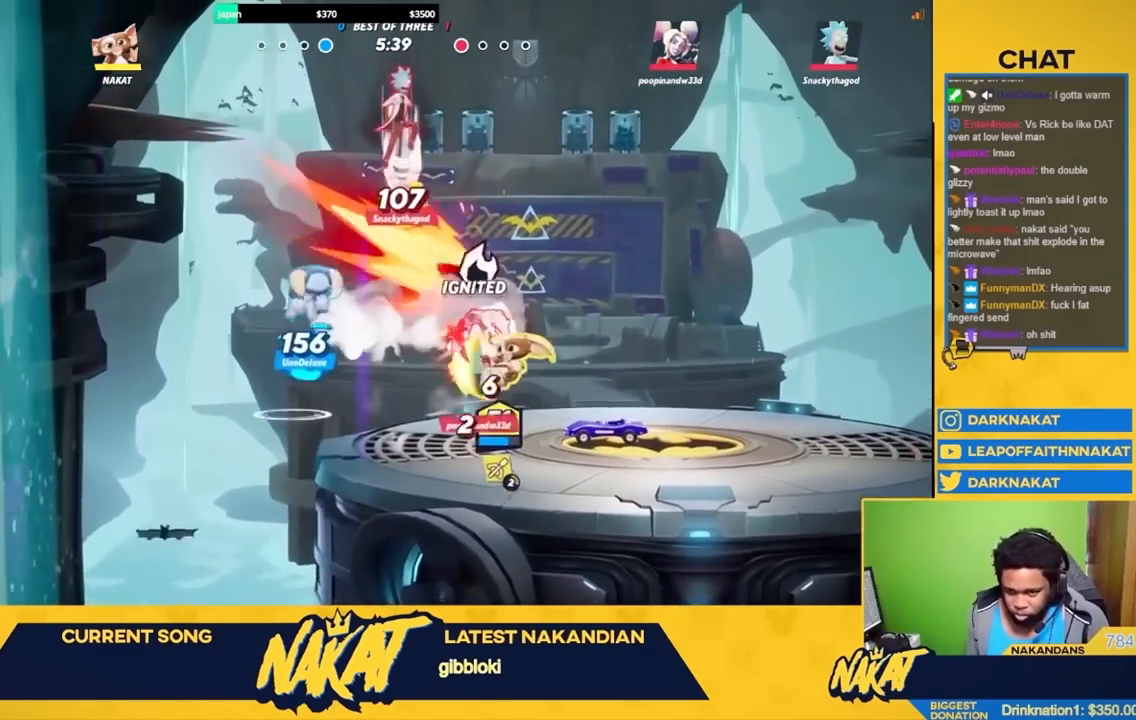
{"buttons": ["A"], "left_stick": "right", "right_stick": "center", "events": [[67, "left_stick", "right"], [167, "R2", "down"], [417, "A", "down"], [467, "R2", "up"]]}
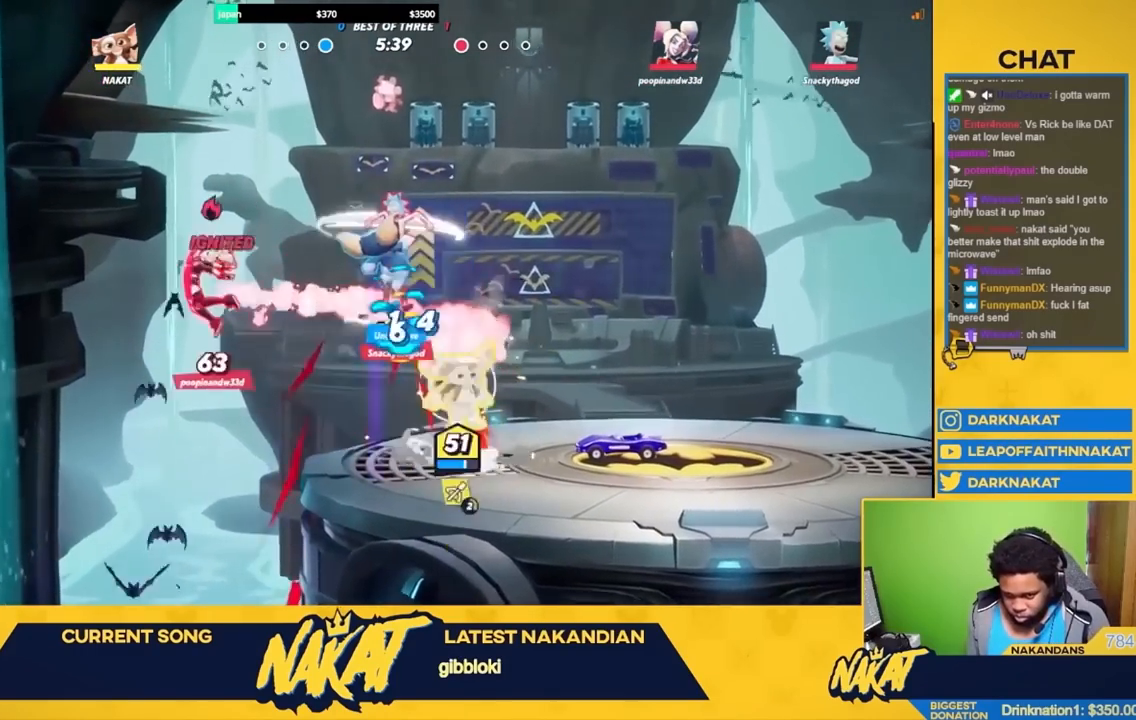
{"buttons": ["A"], "left_stick": "right", "right_stick": "center", "events": [[133, "A", "up"], [400, "A", "down"]]}
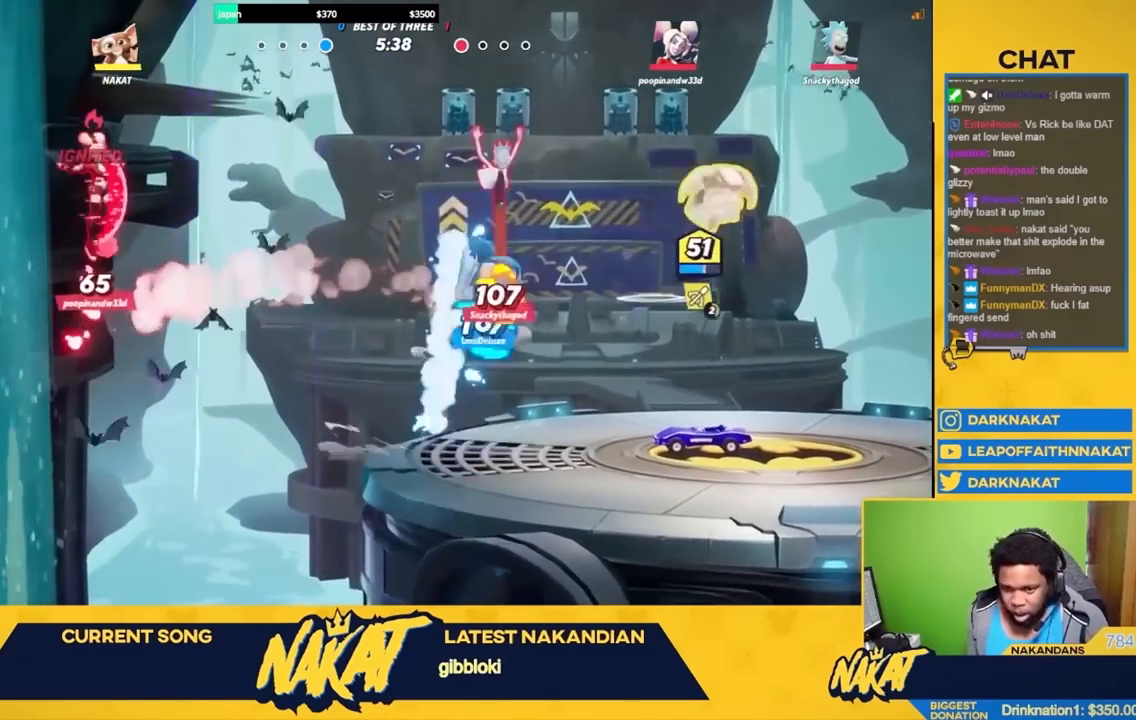
{"buttons": ["R1"], "left_stick": "right", "right_stick": "center", "events": [[50, "A", "up"], [83, "left_stick", "left"], [100, "R1", "down"], [250, "left_stick", "right"]]}
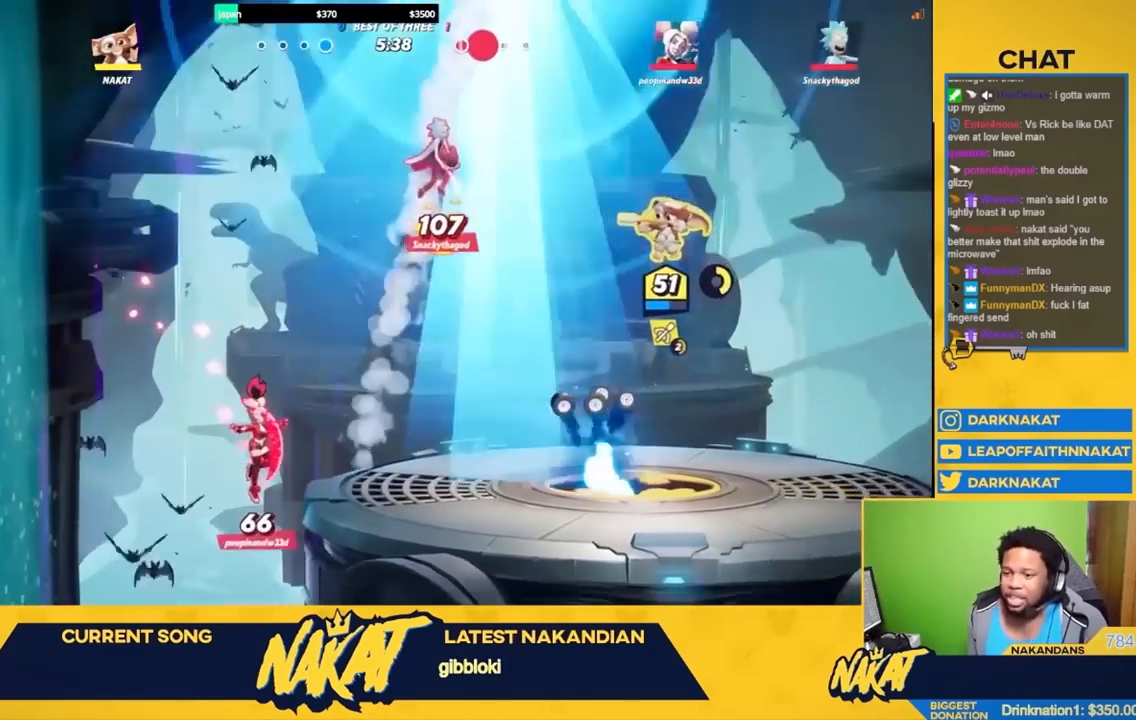
{"buttons": ["R1"], "left_stick": "down-right", "right_stick": "center", "events": [[383, "left_stick", "down-right"]]}
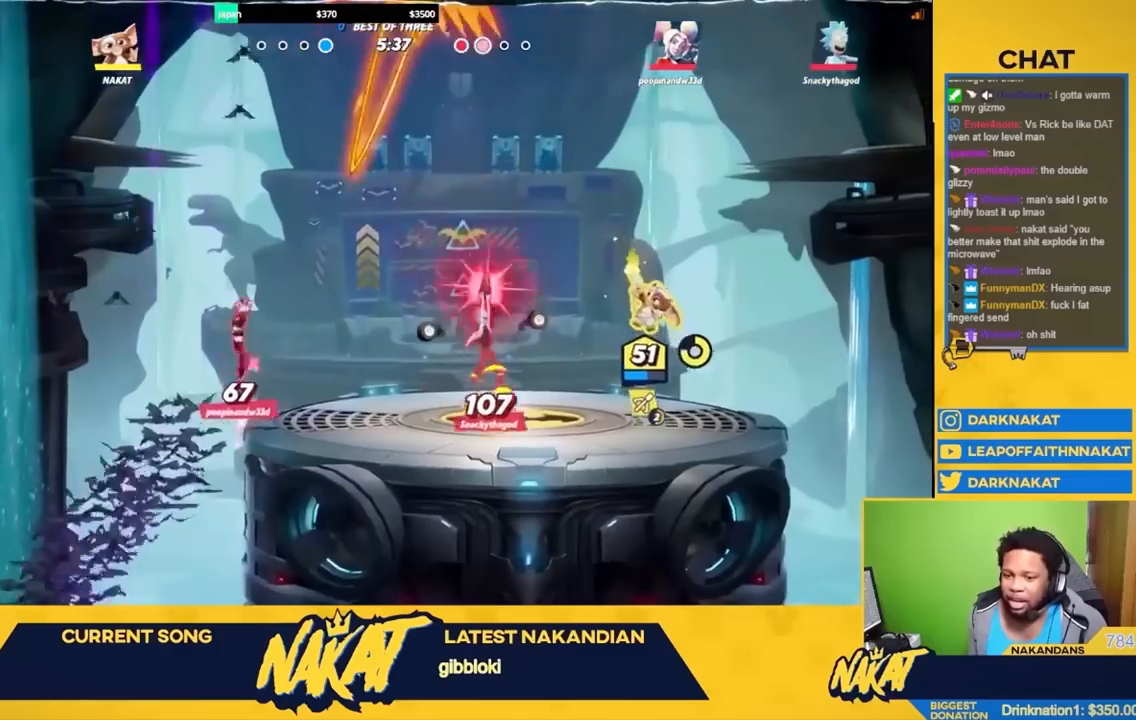
{"buttons": ["A"], "left_stick": "up-right", "right_stick": "center", "events": [[267, "R1", "up"], [283, "left_stick", "right"], [350, "R2", "down"], [433, "left_stick", "up-right"], [467, "A", "down"], [500, "R2", "up"]]}
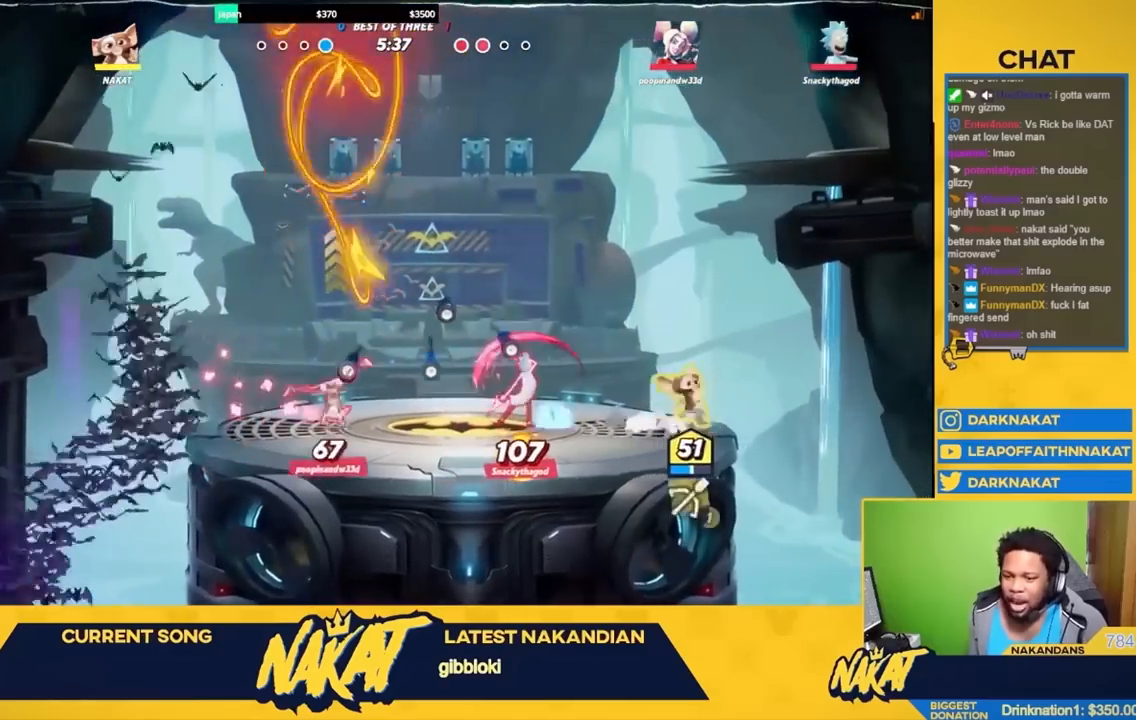
{"buttons": ["Y"], "left_stick": "down", "right_stick": "center", "events": [[67, "left_stick", "up-left"], [83, "A", "up"], [133, "R2", "down"], [133, "left_stick", "left"], [233, "A", "down"], [267, "R2", "up"], [417, "A", "up"], [450, "left_stick", "down"], [483, "Y", "down"]]}
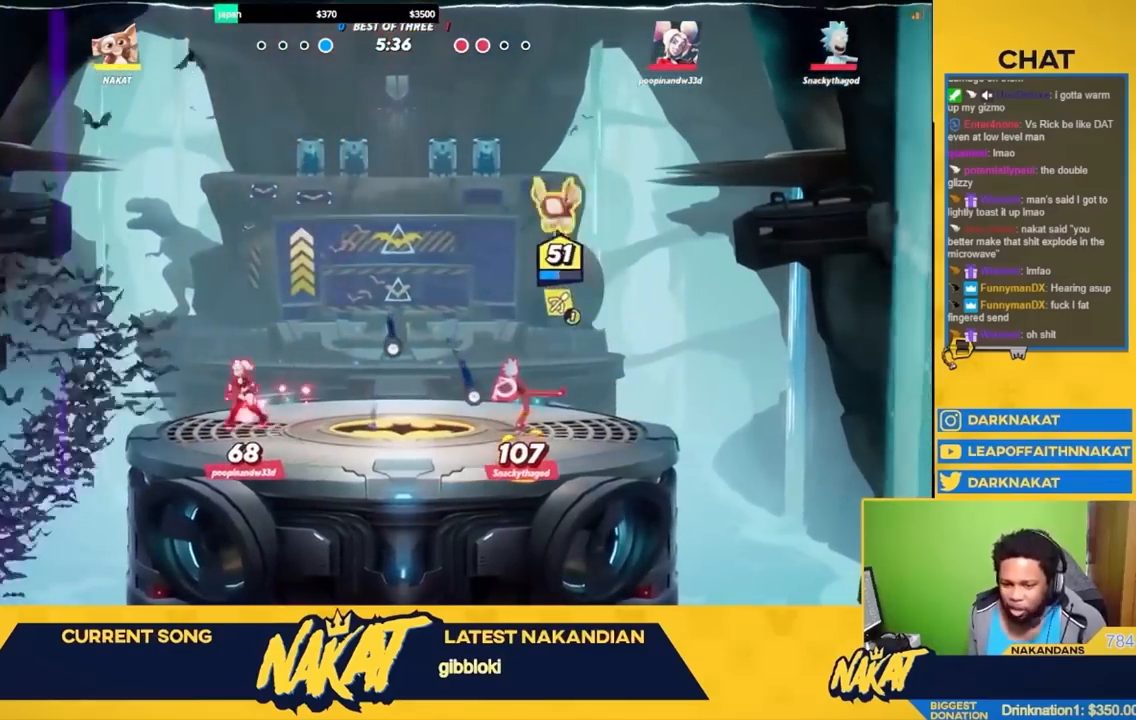
{"buttons": ["Y"], "left_stick": "right", "right_stick": "center", "events": [[183, "left_stick", "down-right"], [333, "left_stick", "right"]]}
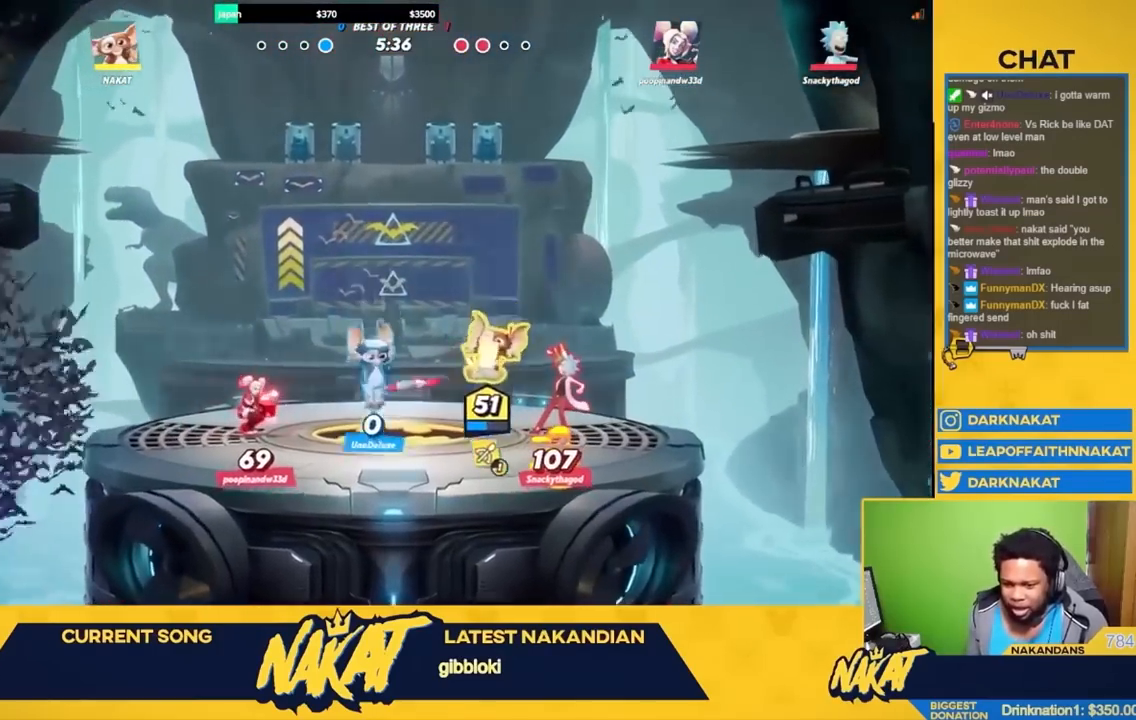
{"buttons": ["A"], "left_stick": "up-right", "right_stick": "center", "events": [[117, "Y", "up"], [217, "R2", "down"], [400, "A", "down"], [400, "R2", "up"], [433, "left_stick", "up-right"]]}
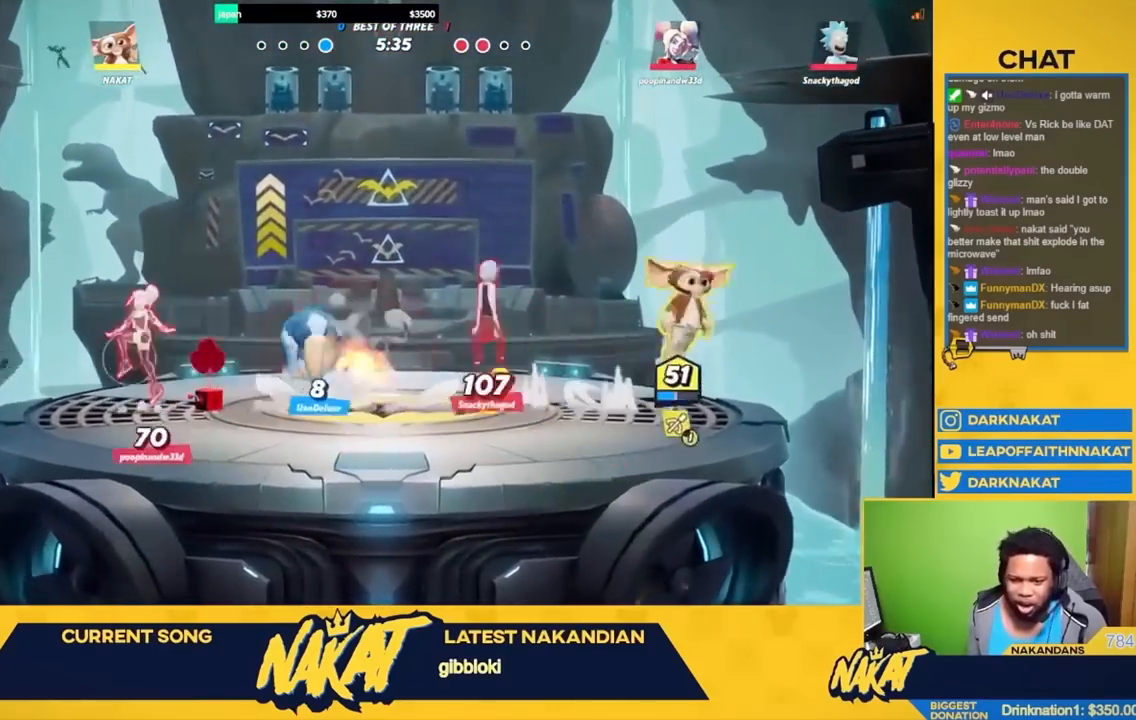
{"buttons": ["R1"], "left_stick": "center", "right_stick": "center", "events": [[67, "left_stick", "up-left"], [117, "left_stick", "left"], [133, "A", "up"], [283, "R1", "down"], [483, "left_stick", "center"]]}
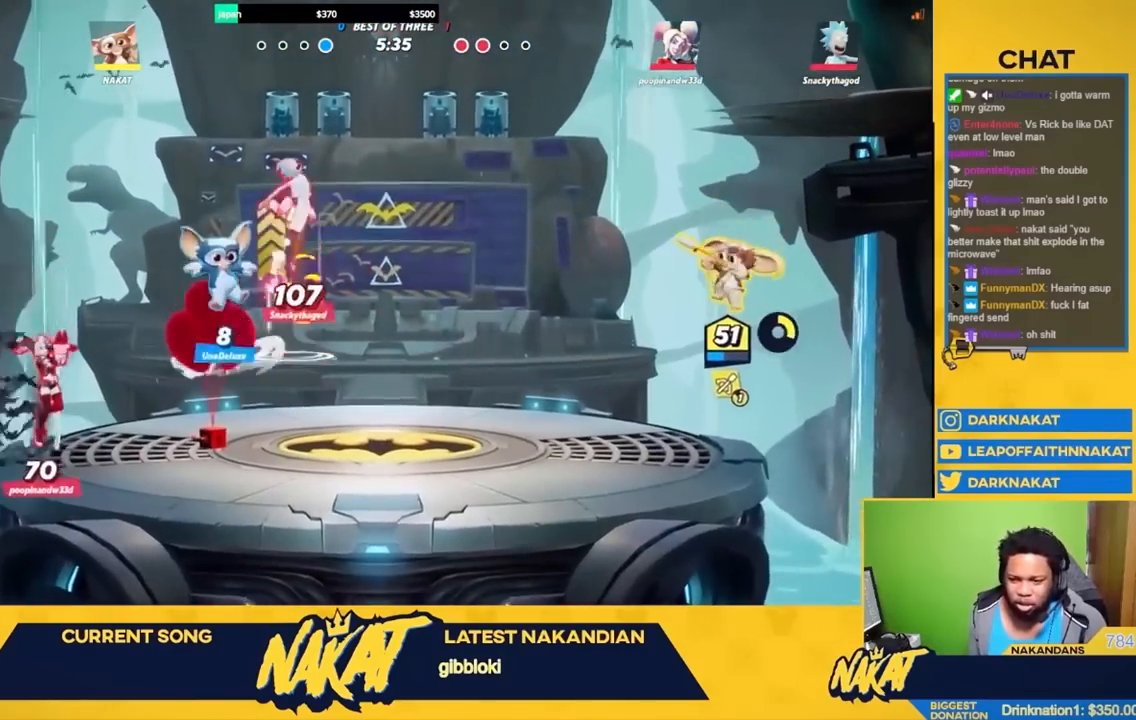
{"buttons": ["R1"], "left_stick": "center", "right_stick": "center", "events": [[367, "left_stick", "down"], [500, "left_stick", "center"]]}
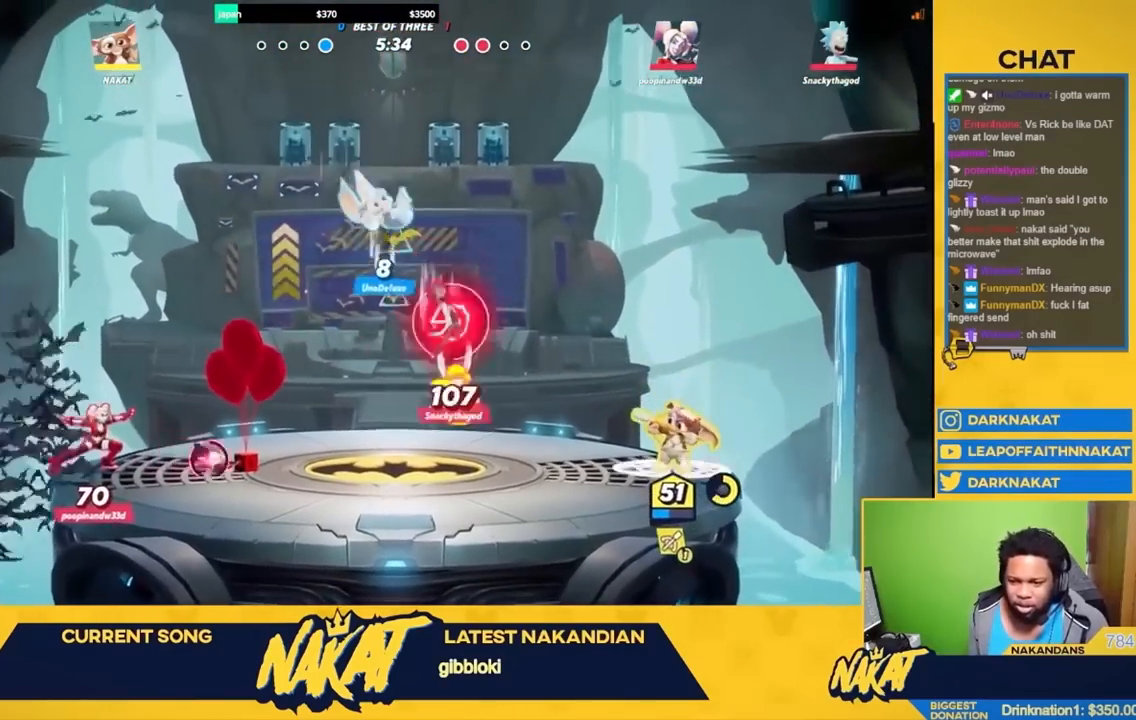
{"buttons": ["A"], "left_stick": "up-left", "right_stick": "center", "events": [[167, "R1", "up"], [300, "left_stick", "right"], [333, "R2", "down"], [400, "R2", "up"], [417, "A", "down"], [483, "left_stick", "up-left"]]}
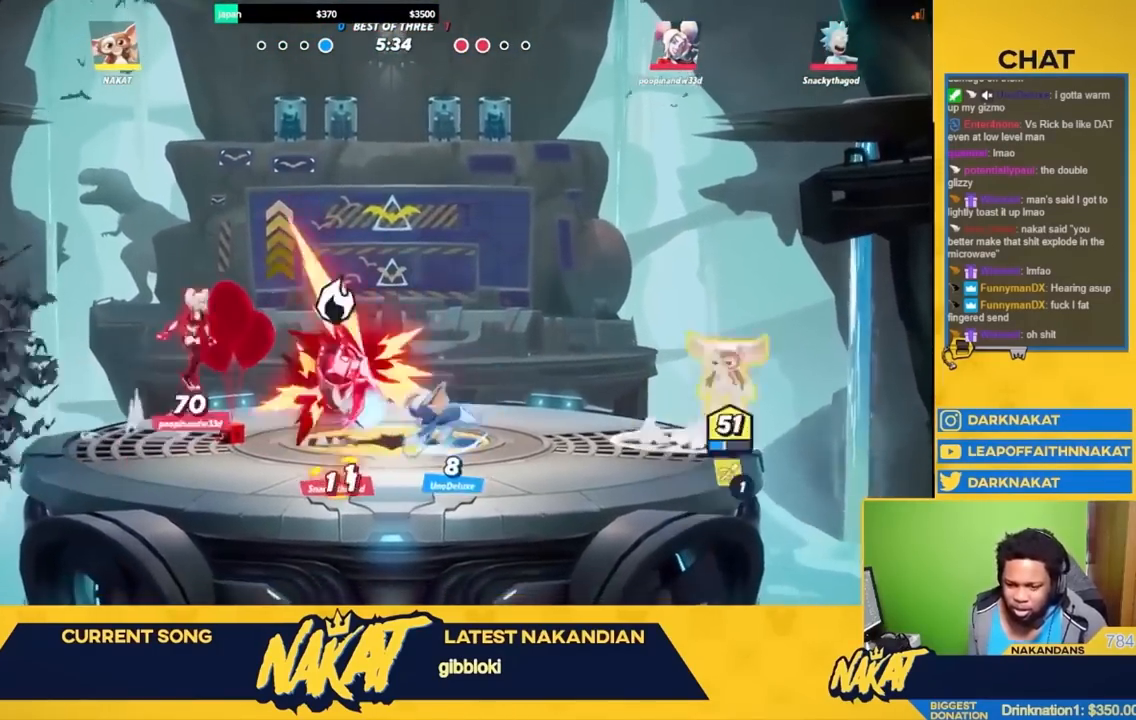
{"buttons": ["R1"], "left_stick": "right", "right_stick": "center", "events": [[50, "A", "up"], [83, "R2", "down"], [167, "A", "down"], [183, "R2", "up"], [250, "R1", "down"], [300, "A", "up"], [383, "left_stick", "right"]]}
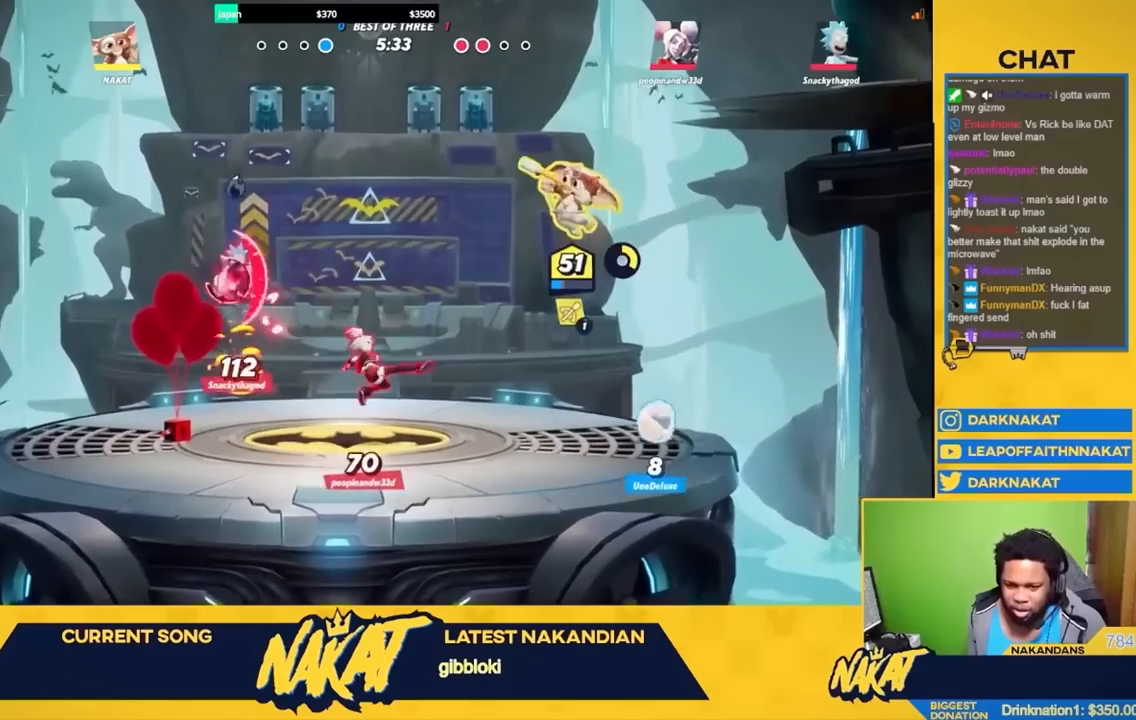
{"buttons": [], "left_stick": "down-right", "right_stick": "center", "events": [[200, "left_stick", "down-right"], [500, "R1", "up"]]}
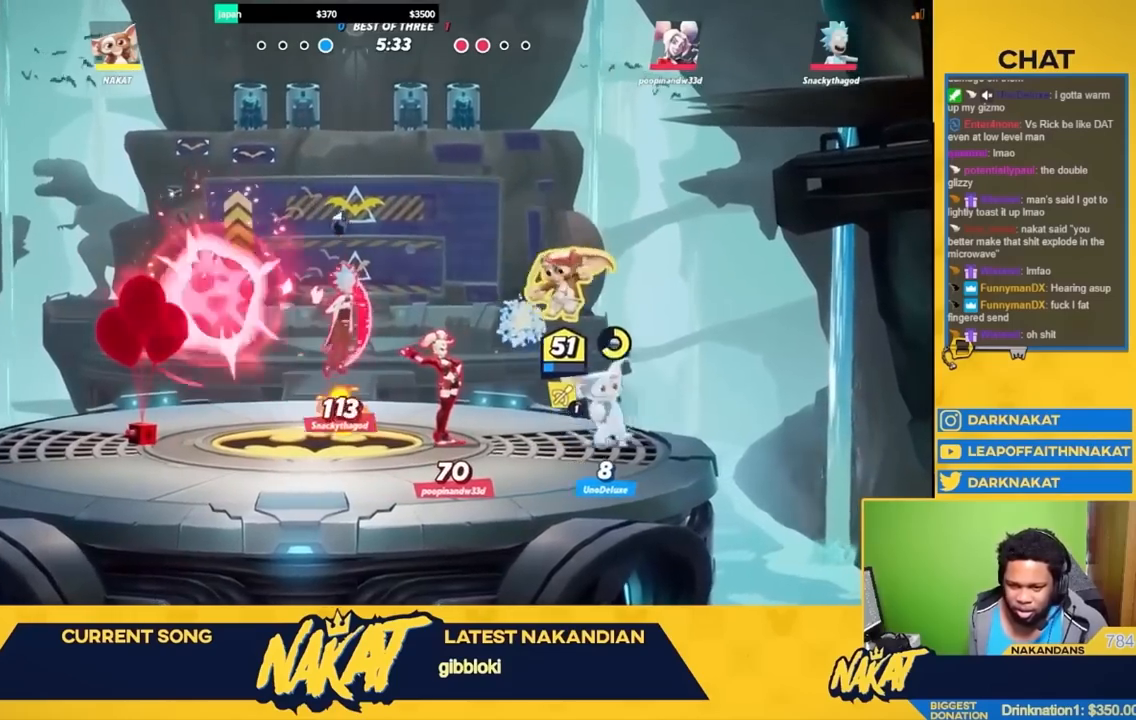
{"buttons": ["A"], "left_stick": "up-right", "right_stick": "center", "events": [[33, "R1", "down"], [83, "R1", "up"], [167, "left_stick", "right"], [233, "R2", "down"], [300, "left_stick", "up-right"], [367, "A", "down"], [367, "R2", "up"]]}
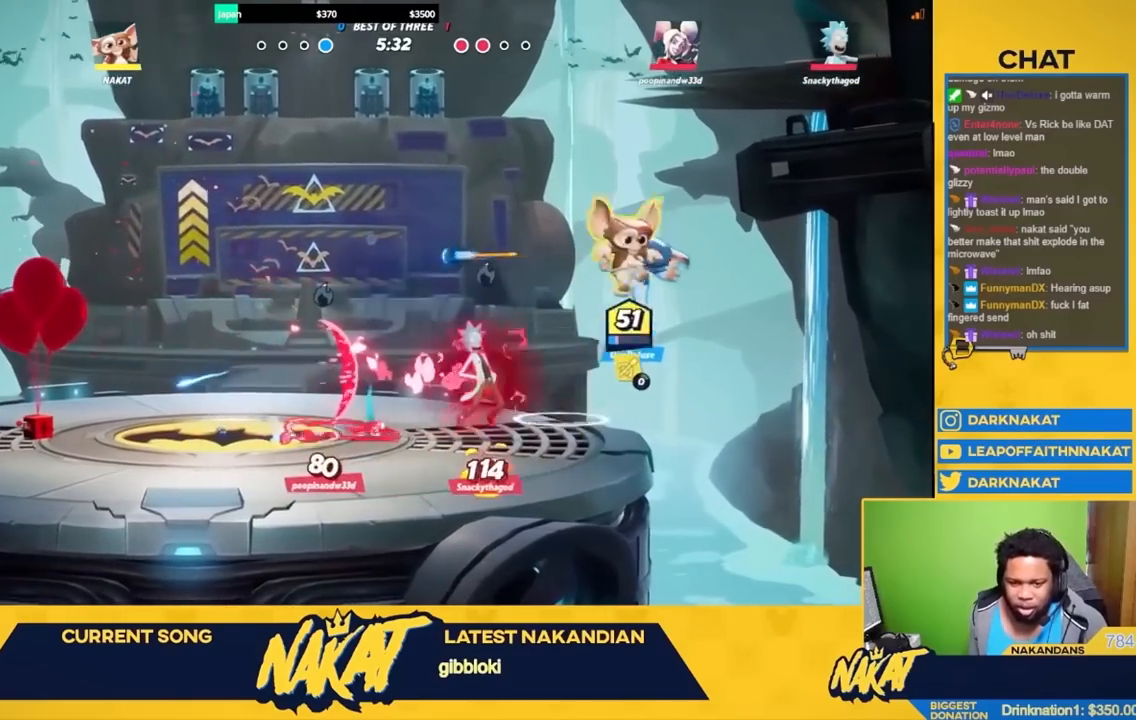
{"buttons": ["A", "X"], "left_stick": "left", "right_stick": "center", "events": [[33, "left_stick", "up-left"], [50, "A", "up"], [83, "left_stick", "left"], [183, "A", "down"], [417, "X", "down"]]}
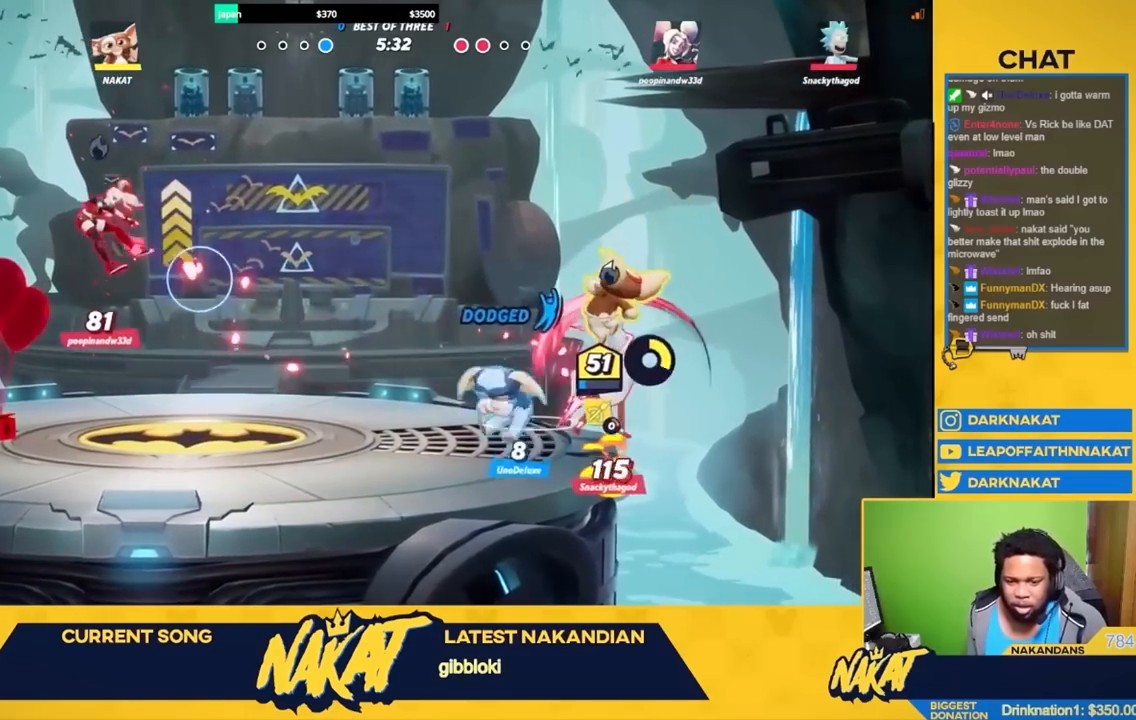
{"buttons": [], "left_stick": "left", "right_stick": "center", "events": [[50, "X", "up"], [67, "A", "up"], [167, "left_stick", "down-left"], [317, "left_stick", "left"], [383, "R2", "down"], [433, "R2", "up"]]}
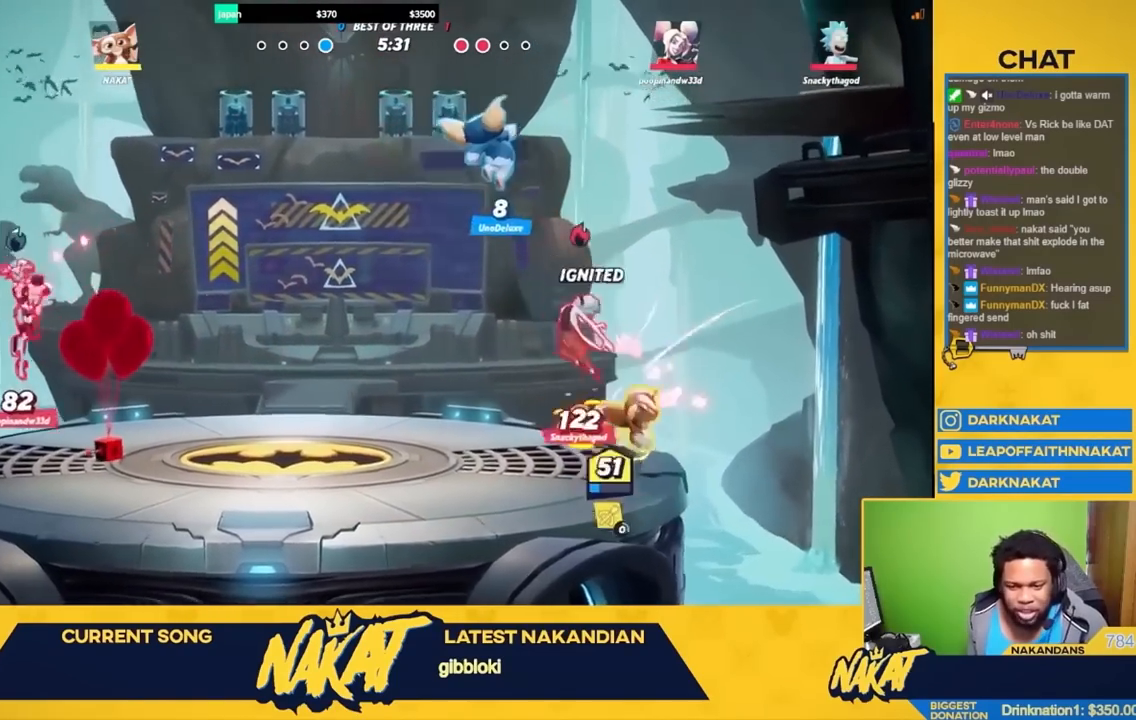
{"buttons": ["Y"], "left_stick": "up-left", "right_stick": "center", "events": [[317, "Y", "down"], [433, "left_stick", "up-left"]]}
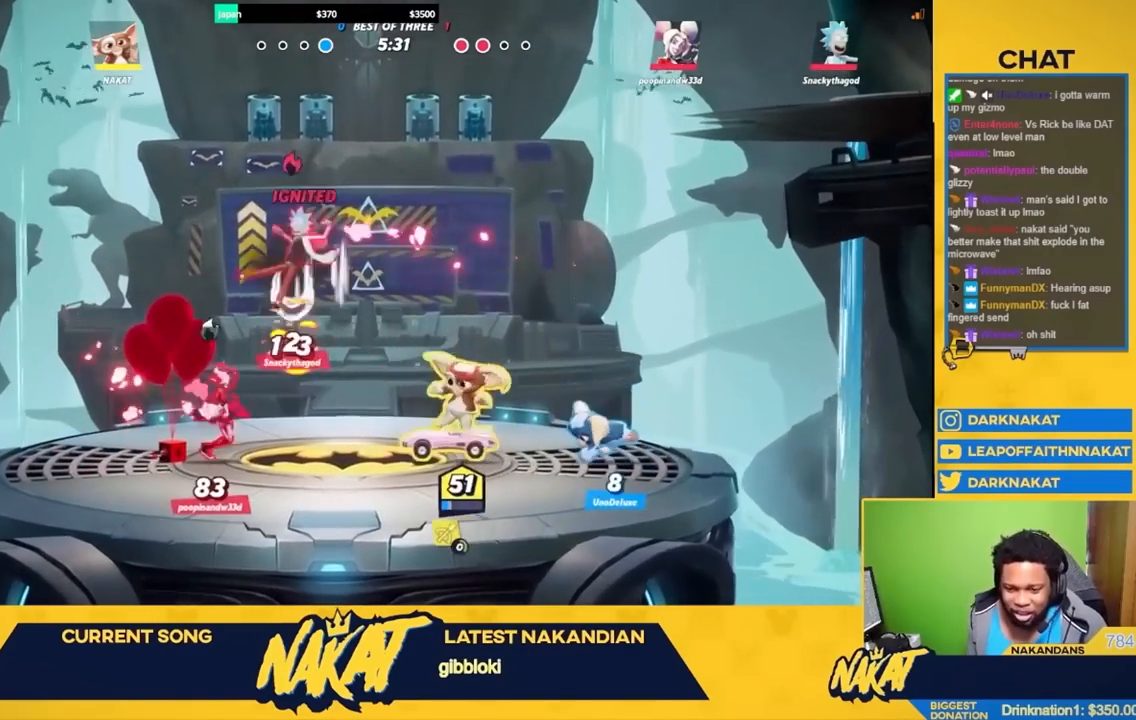
{"buttons": [], "left_stick": "up", "right_stick": "center", "events": [[33, "left_stick", "up"], [67, "Y", "up"], [183, "X", "down"], [333, "X", "up"]]}
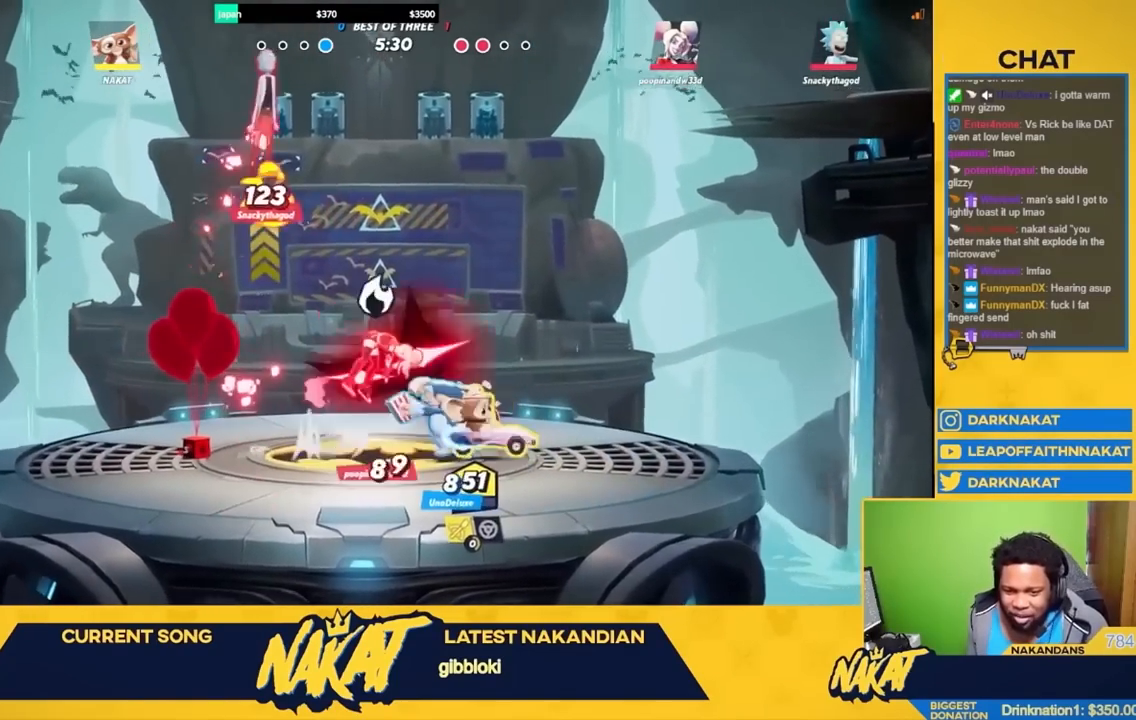
{"buttons": [], "left_stick": "left", "right_stick": "center", "events": [[50, "left_stick", "right"], [150, "R2", "down"], [267, "A", "down"], [300, "R2", "up"], [467, "left_stick", "left"], [483, "A", "up"]]}
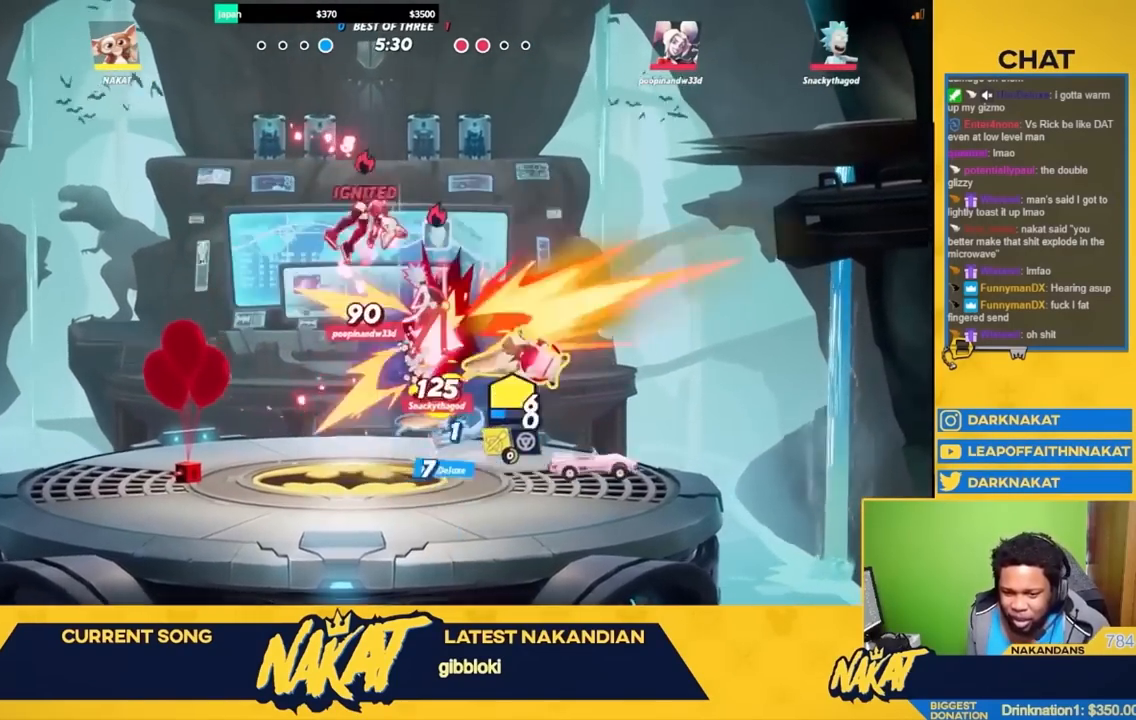
{"buttons": [], "left_stick": "left", "right_stick": "center", "events": [[83, "R2", "down"], [167, "A", "down"], [233, "R2", "up"], [350, "A", "up"]]}
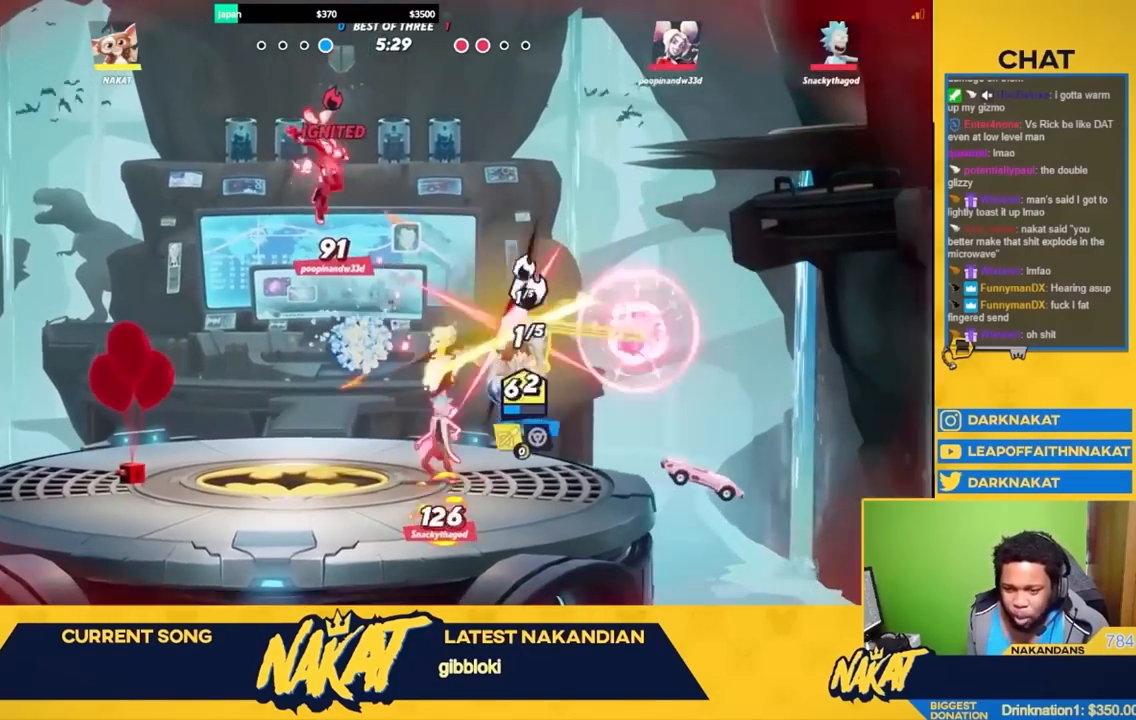
{"buttons": [], "left_stick": "left", "right_stick": "center", "events": []}
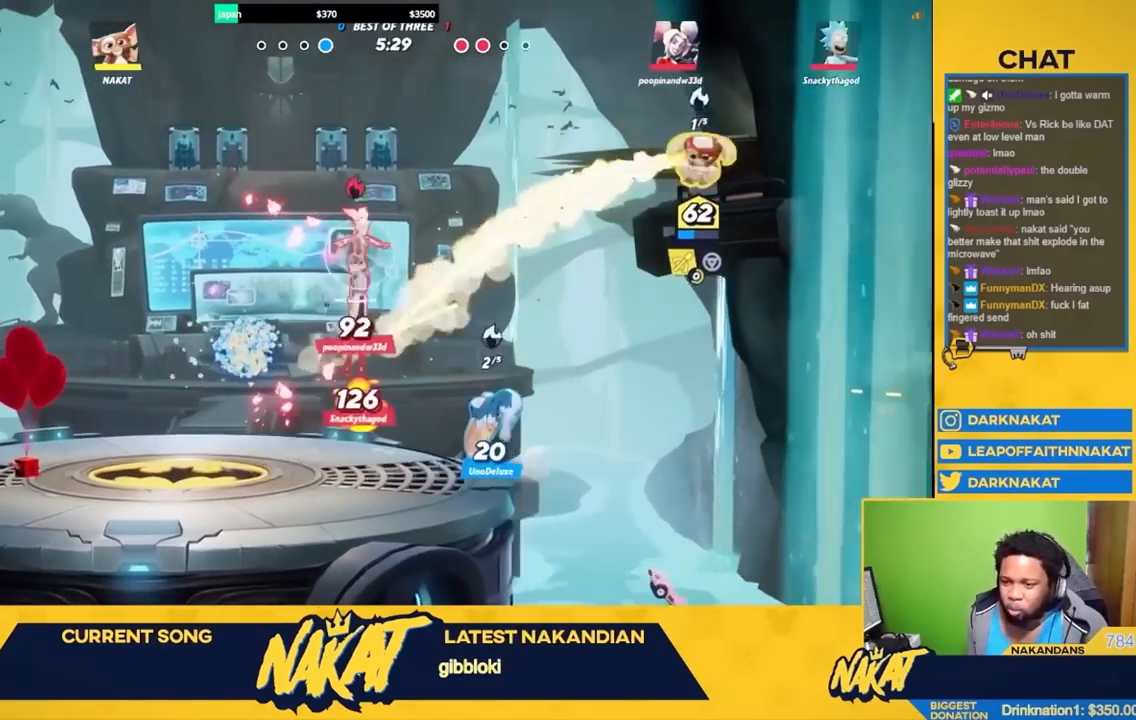
{"buttons": ["Y"], "left_stick": "right", "right_stick": "center", "events": [[100, "Y", "down"], [367, "left_stick", "right"]]}
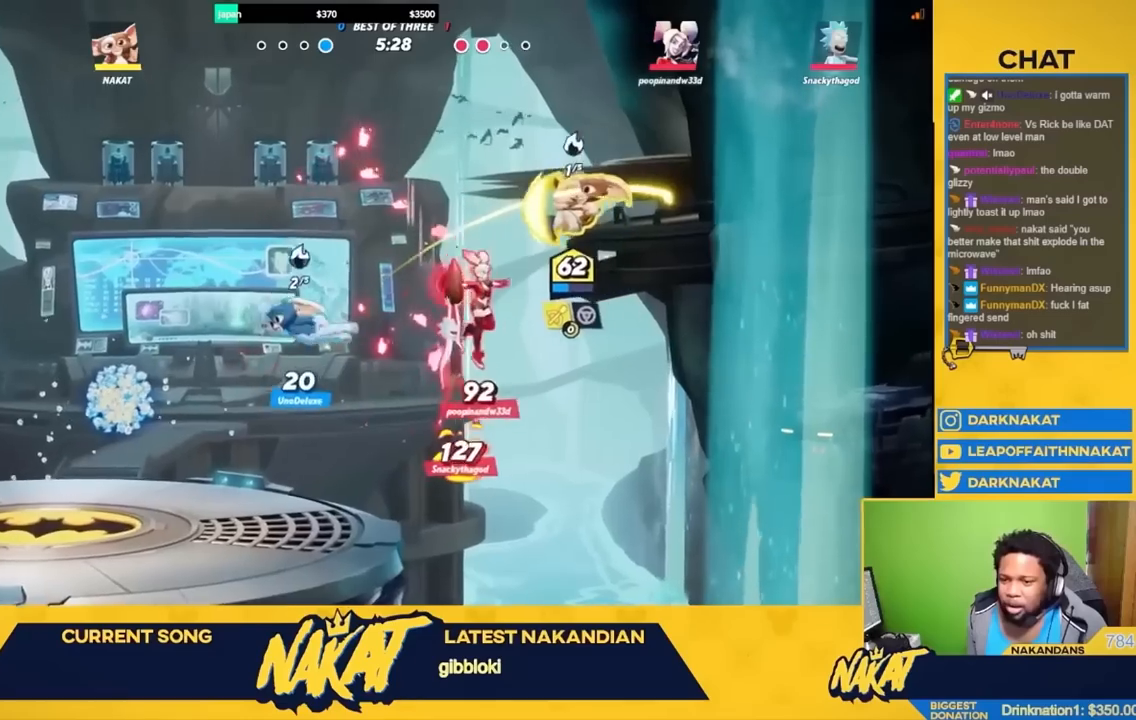
{"buttons": [], "left_stick": "down-right", "right_stick": "center", "events": [[467, "left_stick", "down-right"], [500, "Y", "up"]]}
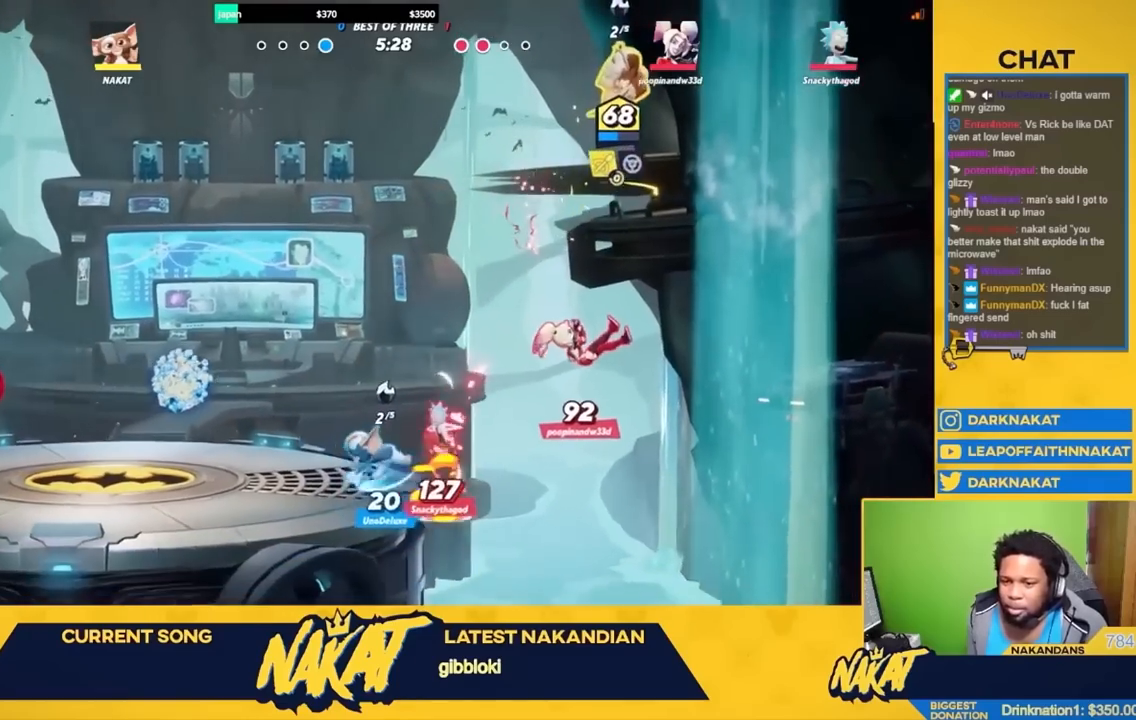
{"buttons": ["A"], "left_stick": "up-left", "right_stick": "center", "events": [[83, "L3", "down"], [150, "left_stick", "down-left"], [183, "L3", "up"], [200, "left_stick", "left"], [317, "R2", "down"], [350, "left_stick", "up-left"], [433, "A", "down"], [450, "R2", "up"]]}
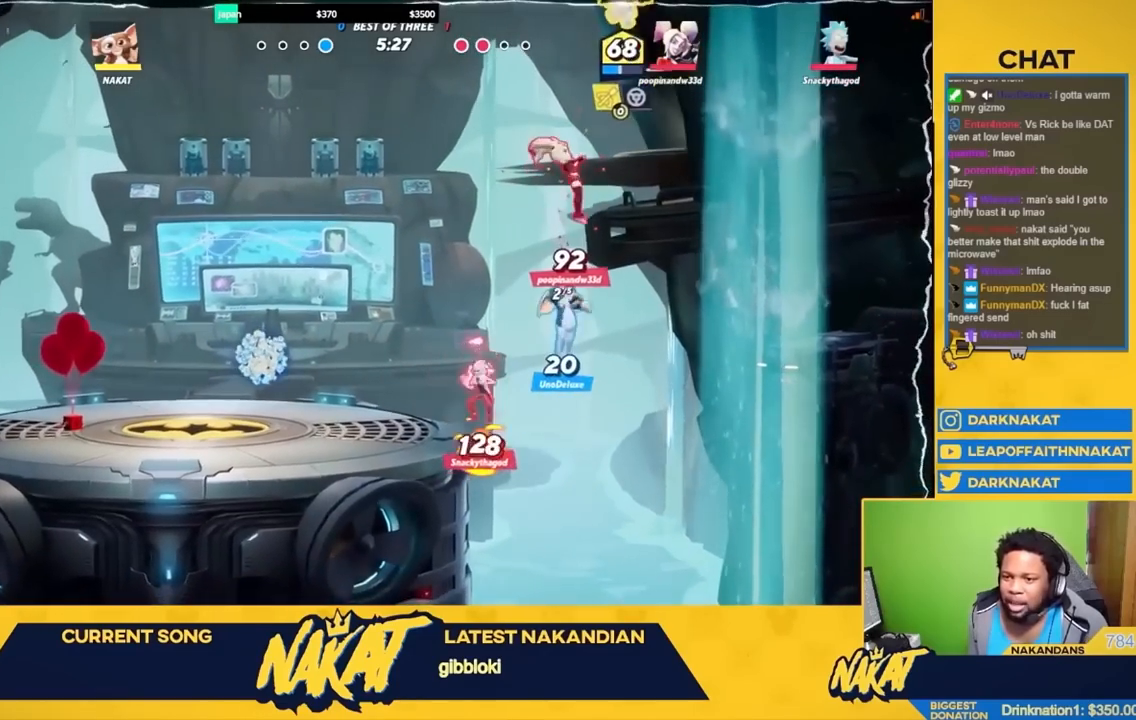
{"buttons": [], "left_stick": "left", "right_stick": "center", "events": [[200, "left_stick", "left"], [217, "A", "up"]]}
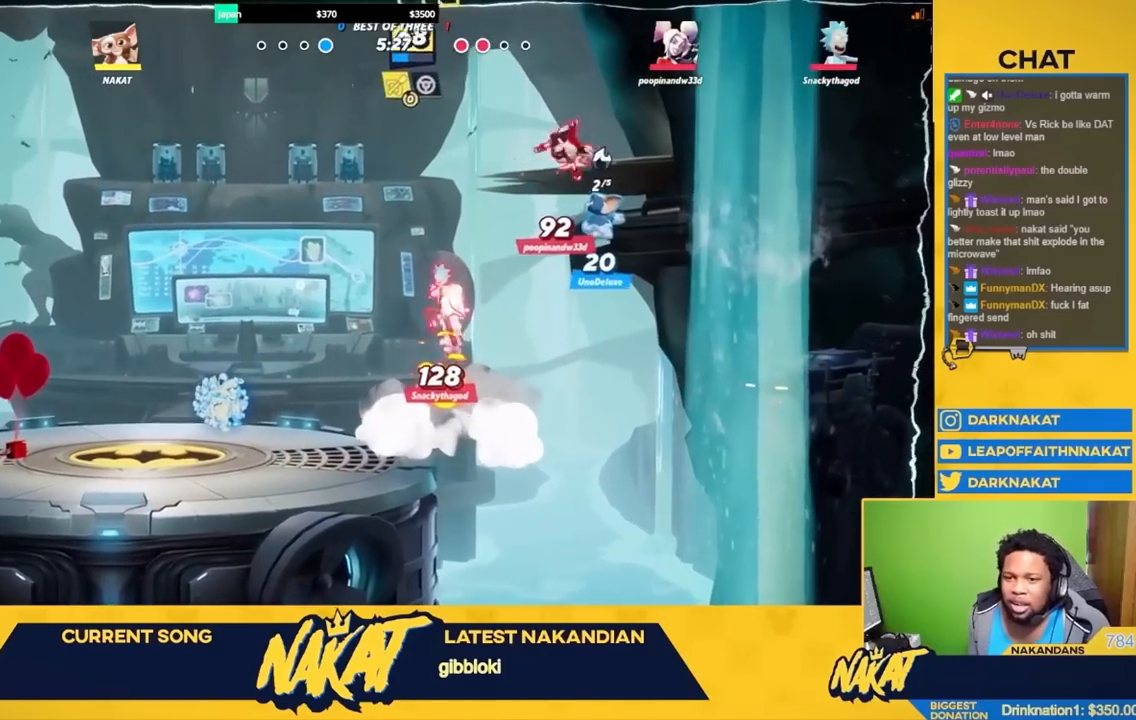
{"buttons": [], "left_stick": "left", "right_stick": "center", "events": []}
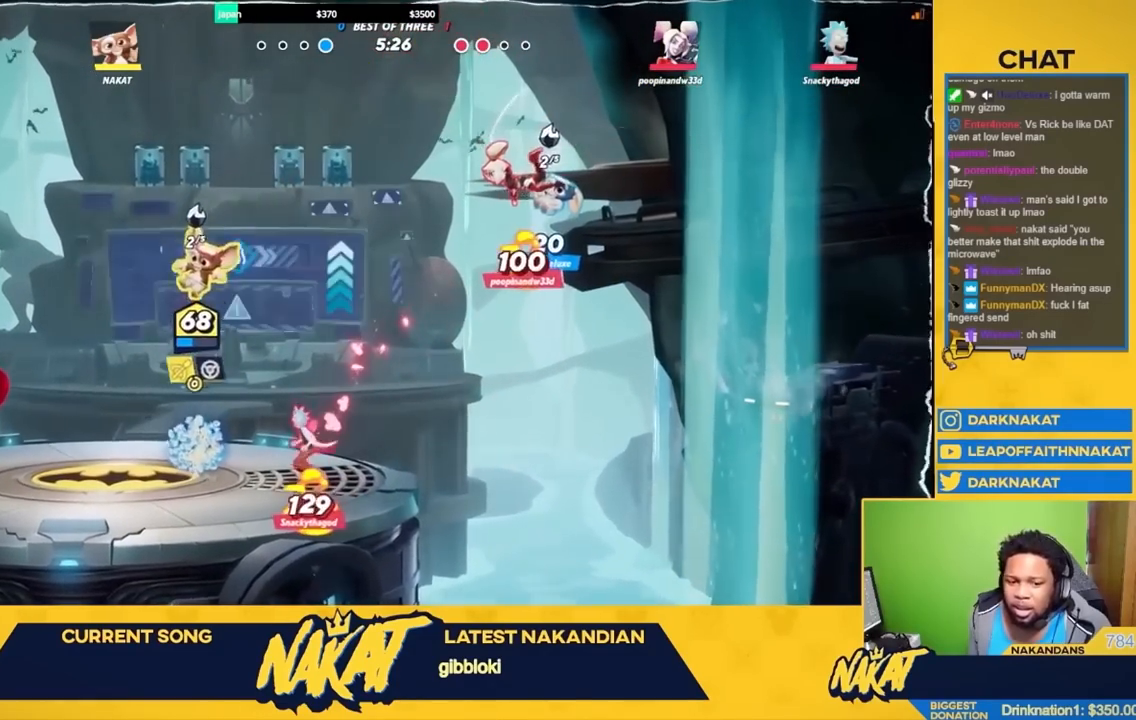
{"buttons": ["A", "R2"], "left_stick": "left", "right_stick": "center", "events": [[50, "left_stick", "down-left"], [333, "left_stick", "left"], [383, "R2", "down"], [467, "A", "down"]]}
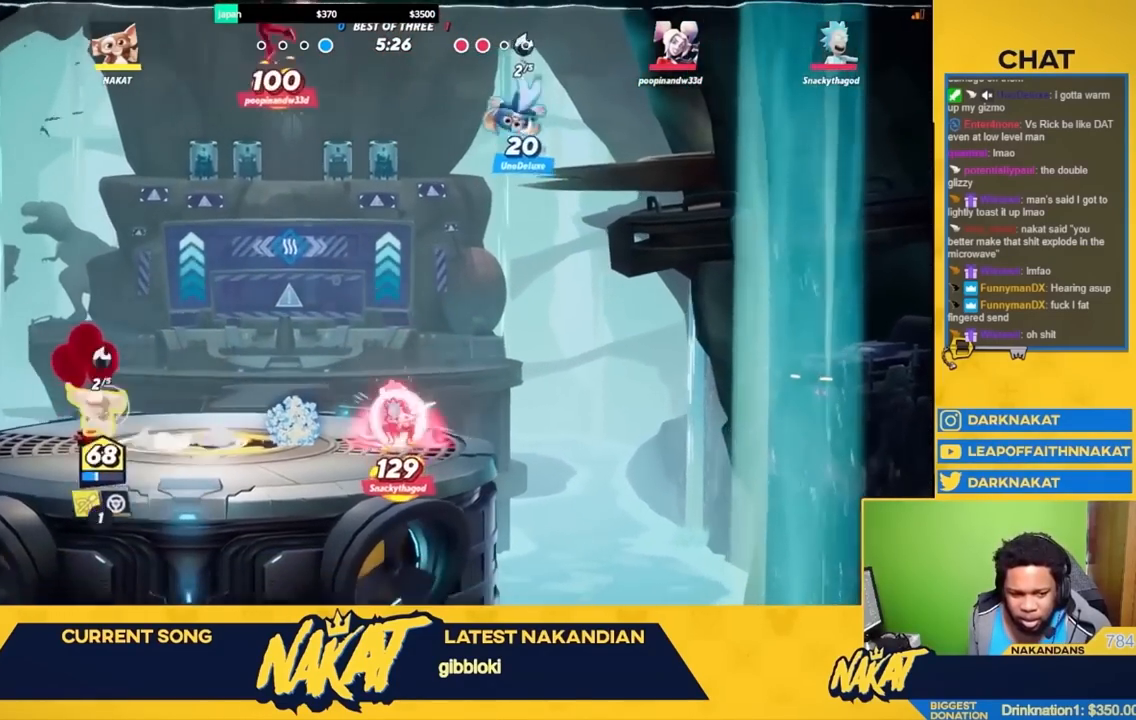
{"buttons": [], "left_stick": "left", "right_stick": "center", "events": [[33, "R2", "up"], [83, "left_stick", "down-right"], [133, "R1", "down"], [200, "A", "up"], [217, "left_stick", "left"], [450, "R1", "up"]]}